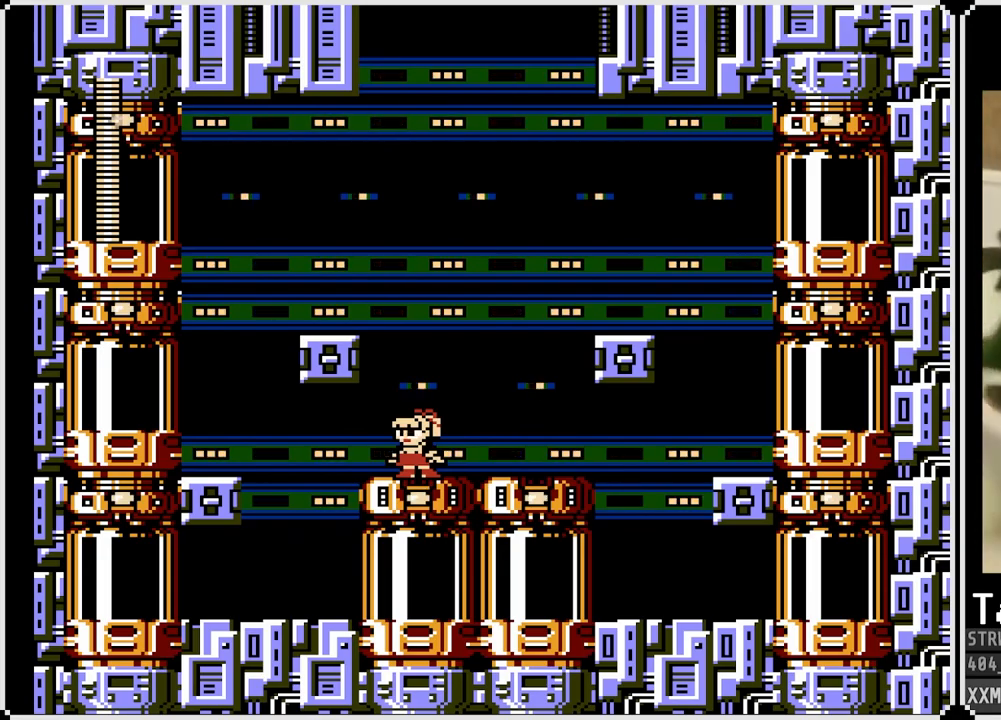
Gameplay with a controller (PlayStation layout); each line is a JSON object with the inputs held at the frame after it. "events" lists button and stick changes between this image and that frame as [ms after this image, input, new state], when the widget could be followed in between.
{"buttons": ["DPAD_LEFT"], "left_stick": "center", "right_stick": "center", "events": [[233, "DPAD_LEFT", "down"]]}
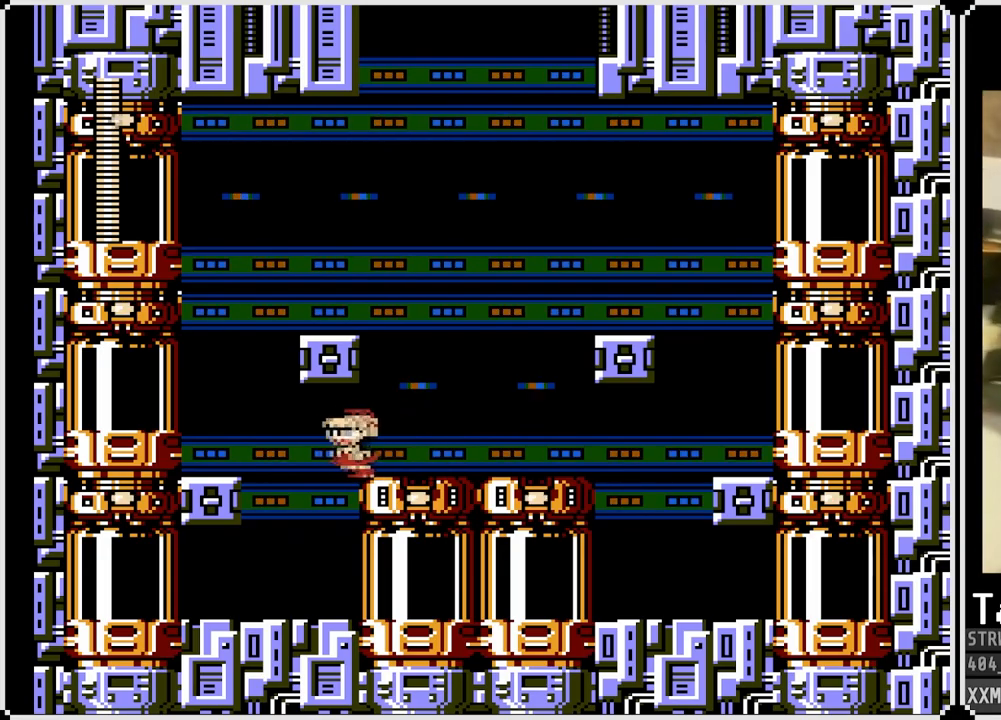
{"buttons": ["CROSS"], "left_stick": "center", "right_stick": "center", "events": [[67, "DPAD_LEFT", "up"], [150, "DPAD_RIGHT", "down"], [433, "CROSS", "down"], [483, "DPAD_RIGHT", "up"]]}
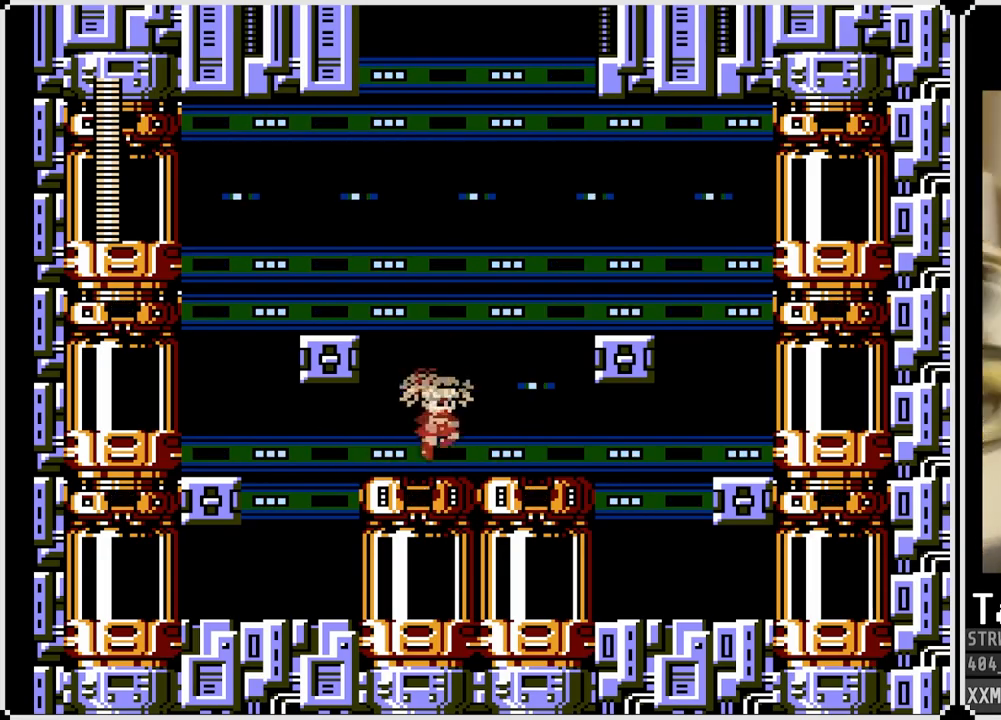
{"buttons": ["CROSS", "DPAD_LEFT"], "left_stick": "center", "right_stick": "center", "events": [[17, "DPAD_LEFT", "down"], [233, "CROSS", "up"], [467, "CROSS", "down"]]}
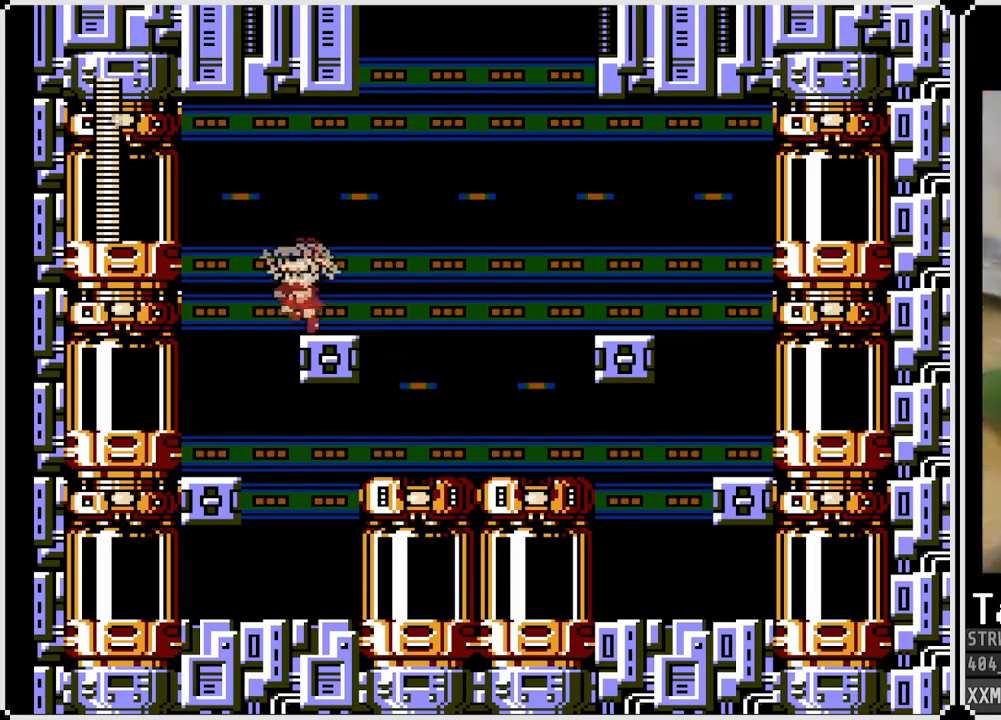
{"buttons": ["DPAD_LEFT"], "left_stick": "center", "right_stick": "center", "events": [[283, "CROSS", "up"]]}
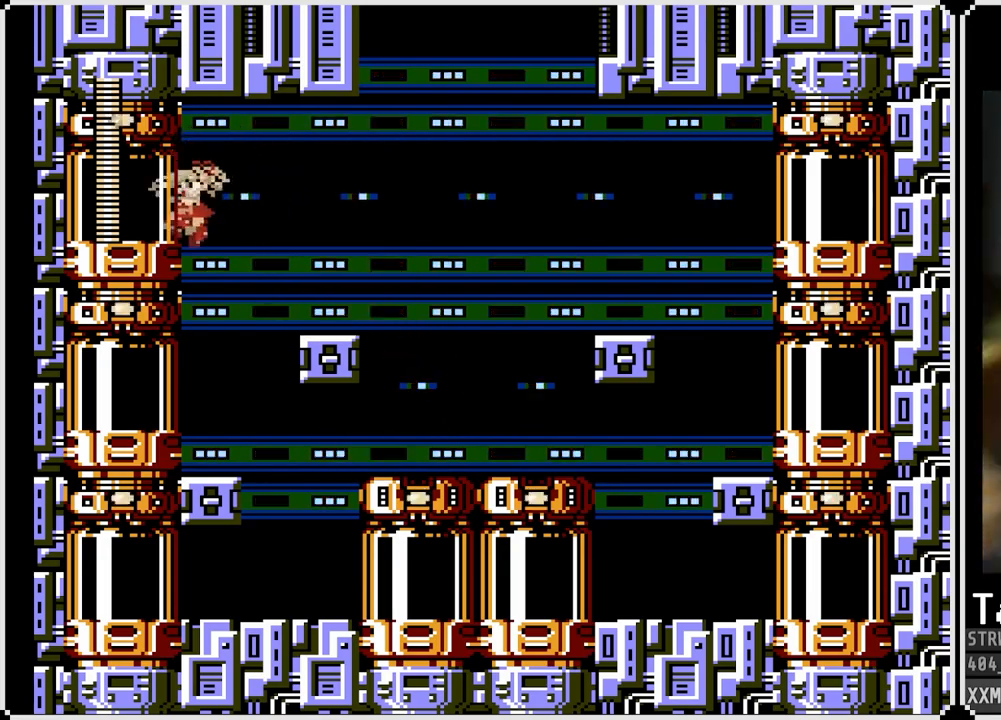
{"buttons": [], "left_stick": "center", "right_stick": "center", "events": [[400, "DPAD_LEFT", "up"]]}